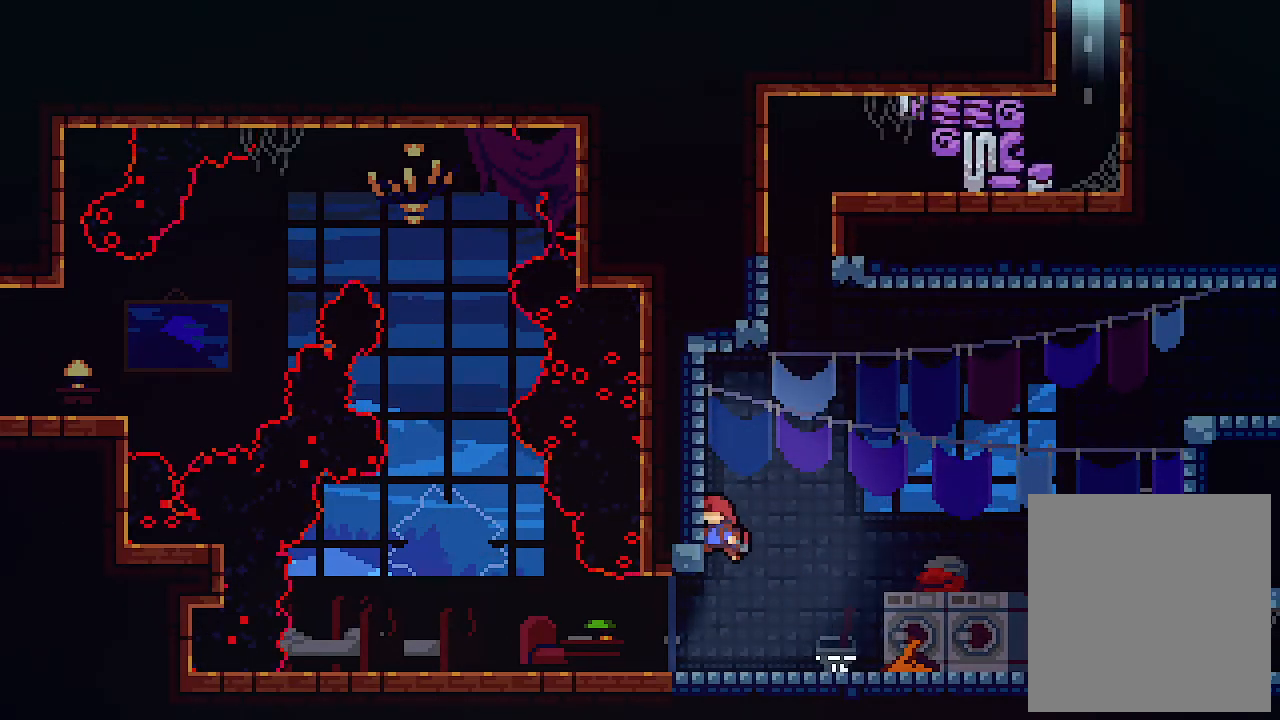
Gameplay with keyboard; each line is a JSON object with the keys held at the frame after it. "events" lists presses ("down") and releases ("up") of "c", "down", "left", "right", "s", "shift", "up", "x" and "z" between this image and that frame as [ms after this image, input, new state], when the widget could be followed in between. No other keys are recorded. Mouse input is not recorded.
{"keys": ["right", "z"], "events": [[33, "z", "up"], [67, "z", "down"], [200, "z", "up"], [400, "right", "down"], [433, "left", "up"], [433, "z", "down"]]}
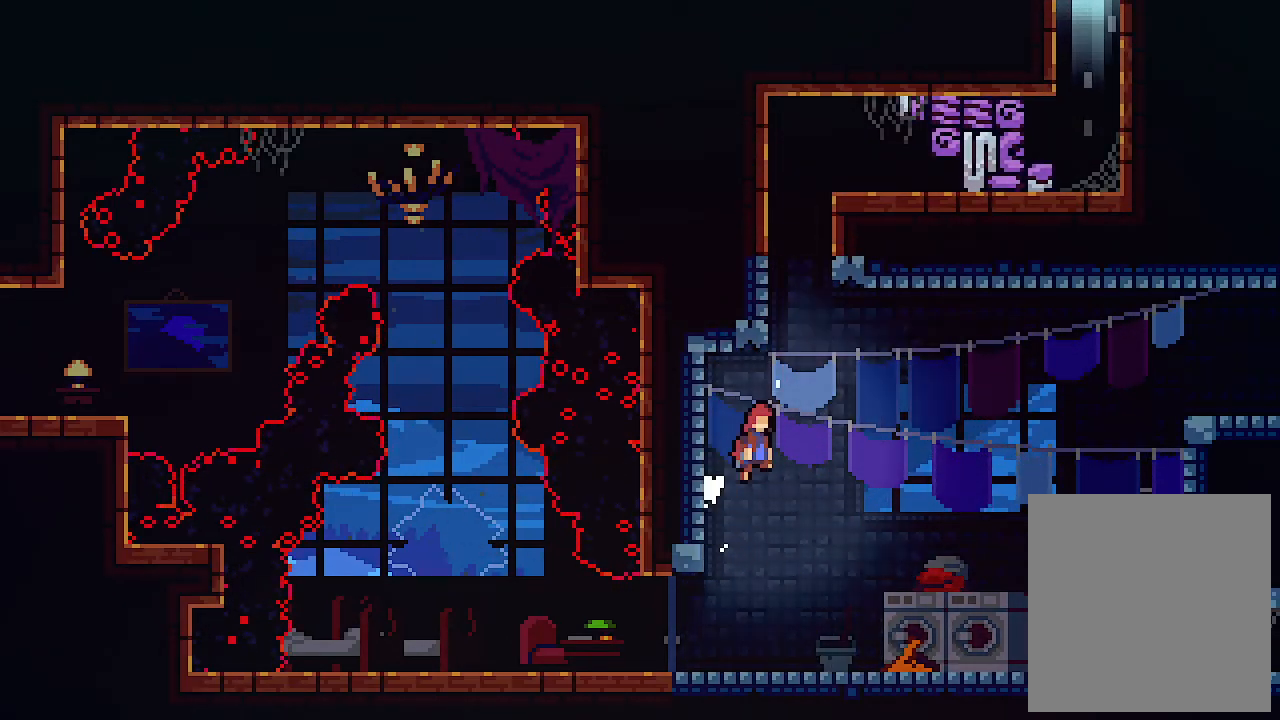
{"keys": ["c", "left", "up"], "events": [[100, "right", "up"], [100, "up", "down"], [333, "left", "down"], [367, "c", "down"], [367, "z", "up"]]}
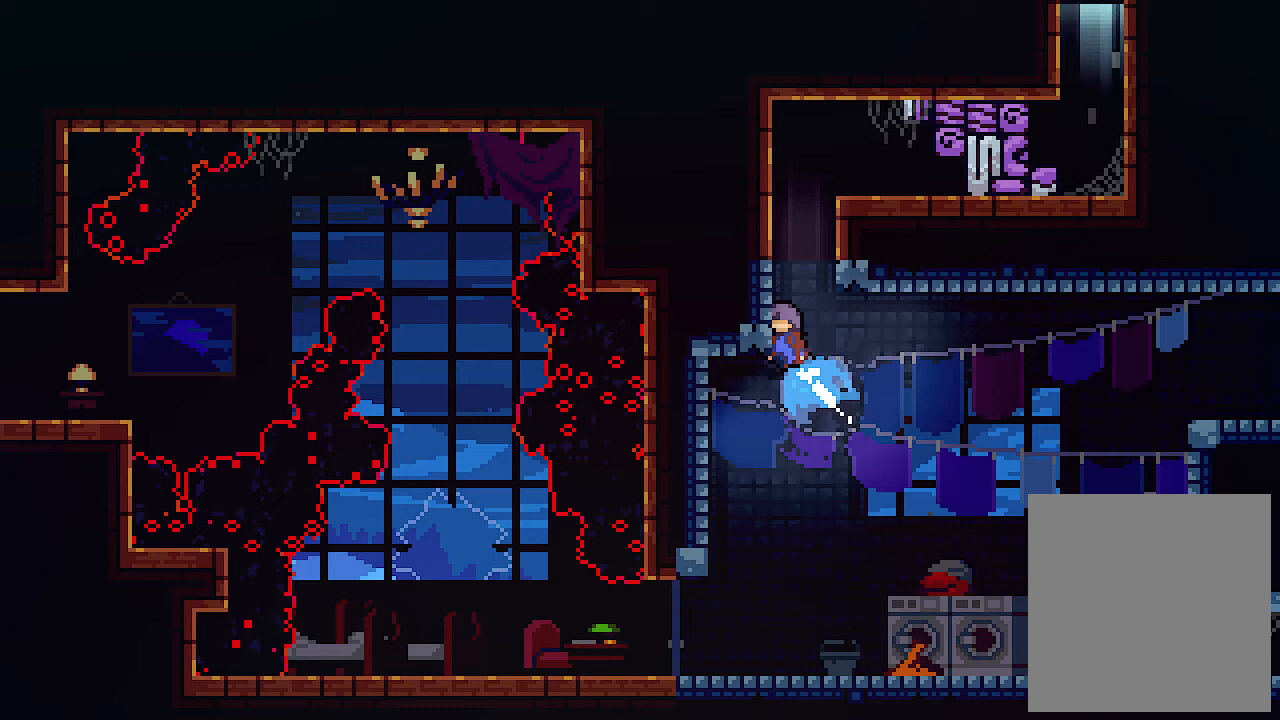
{"keys": ["left", "right", "z"], "events": [[33, "c", "up"], [333, "up", "up"], [333, "z", "down"], [467, "right", "down"]]}
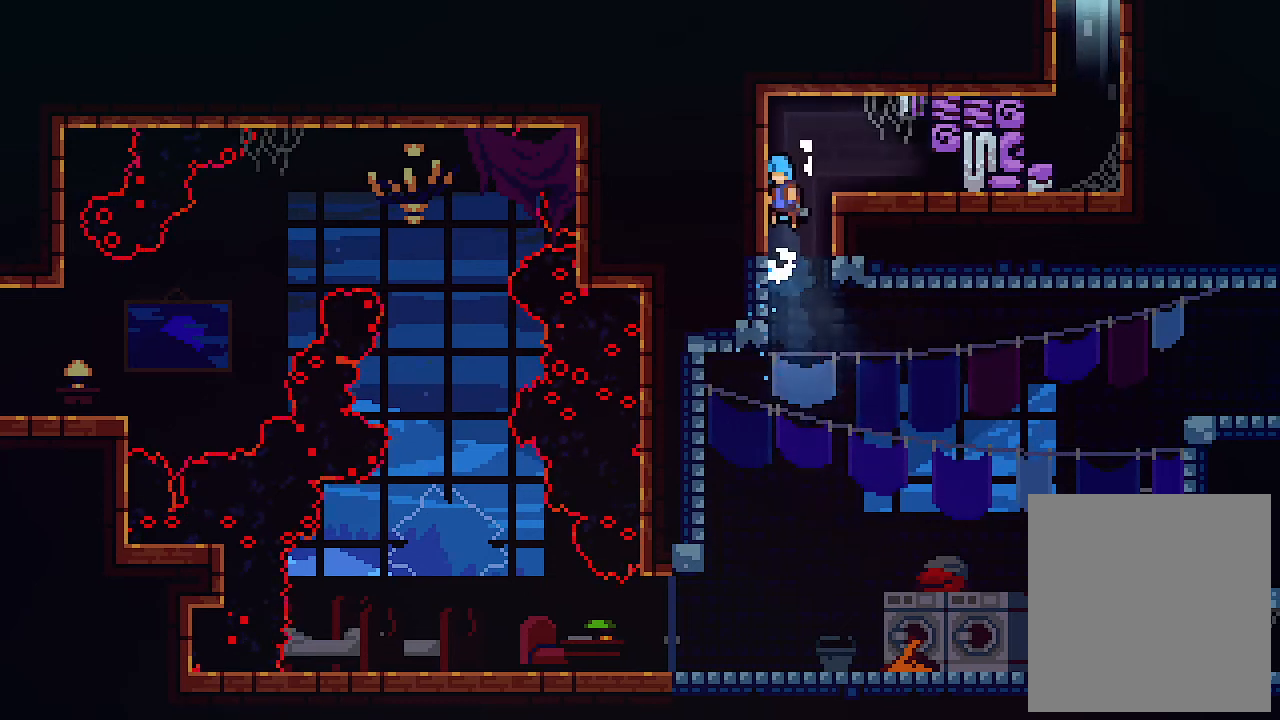
{"keys": ["right"], "events": [[67, "left", "up"], [267, "z", "up"]]}
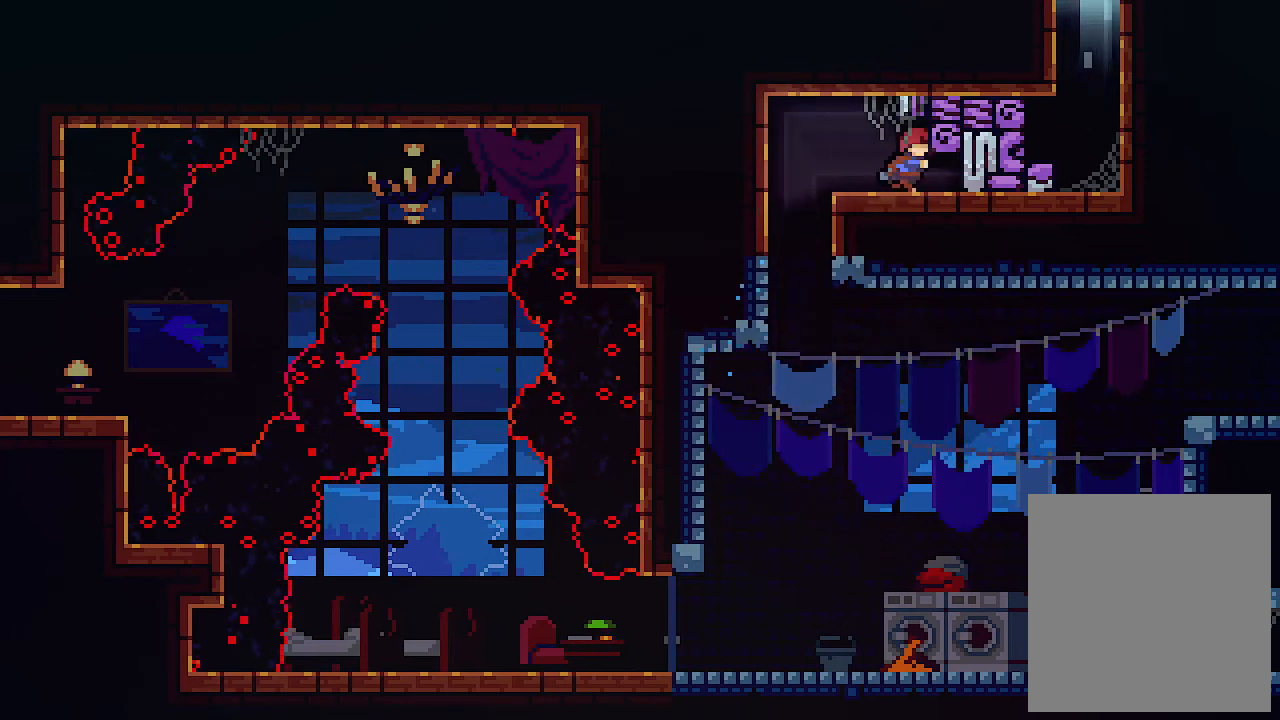
{"keys": ["right"], "events": [[233, "up", "down"], [267, "z", "down"], [400, "z", "up"], [467, "up", "up"]]}
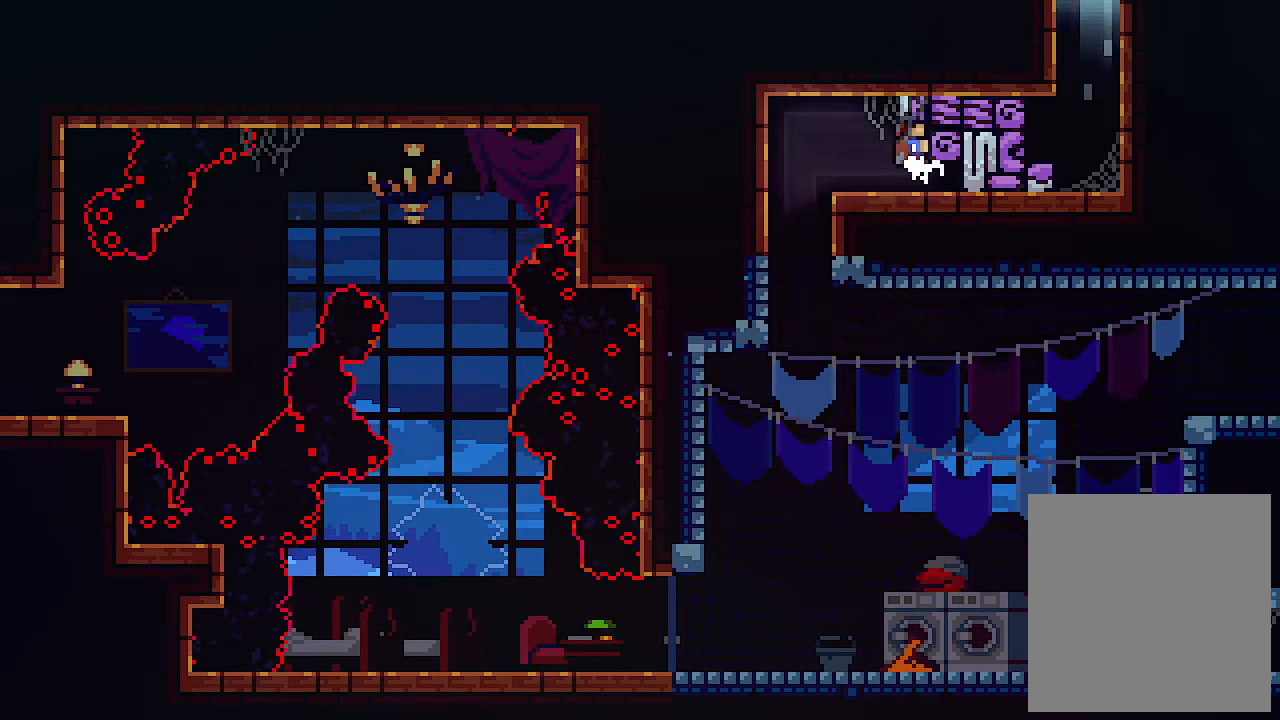
{"keys": [], "events": [[200, "right", "up"]]}
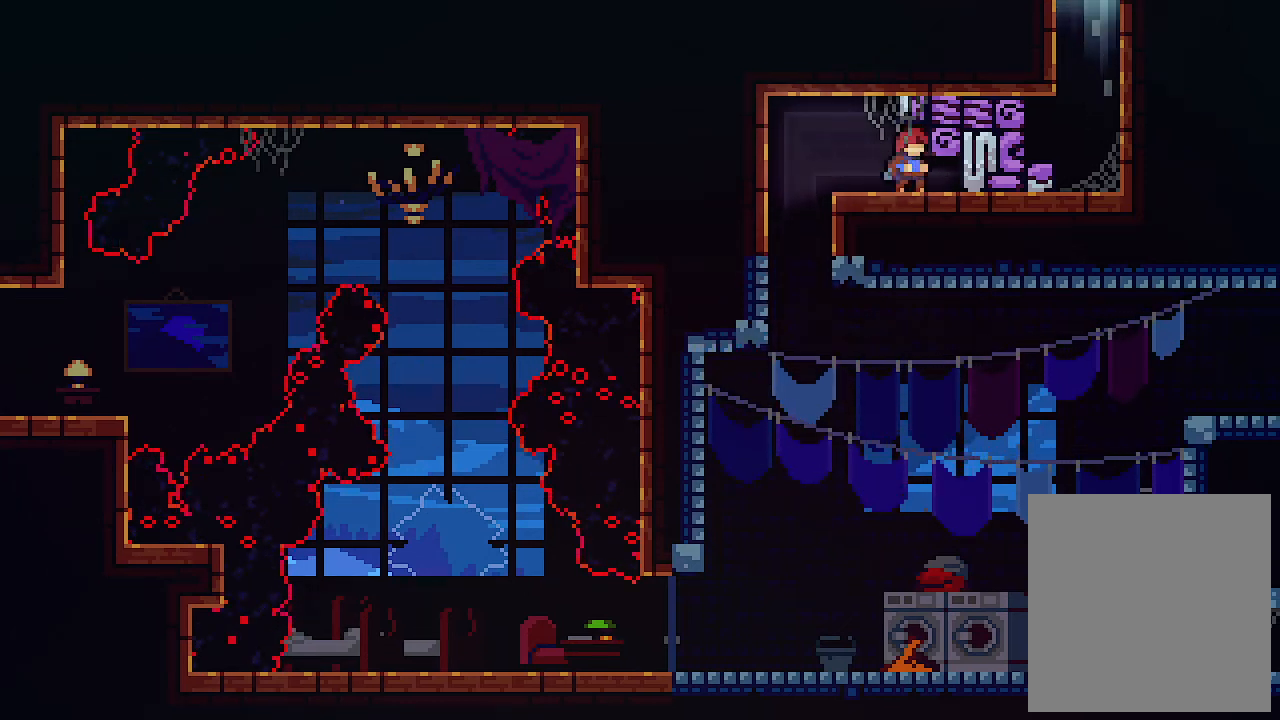
{"keys": [], "events": []}
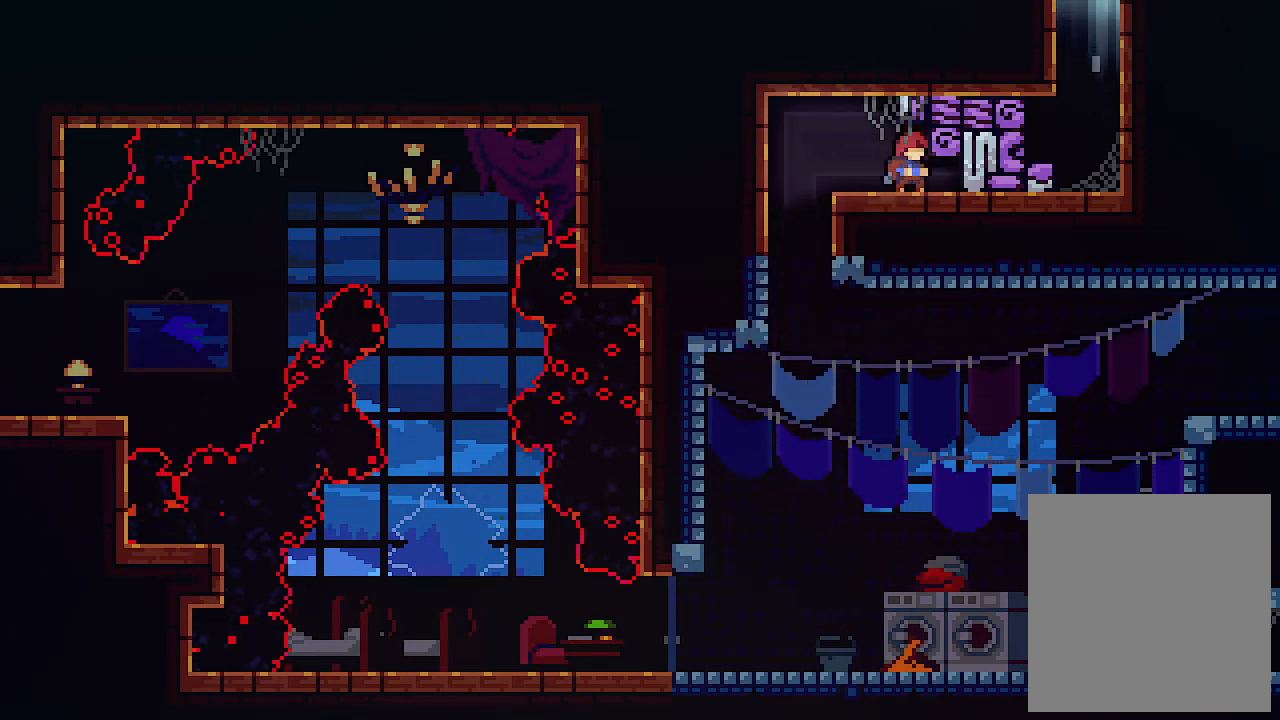
{"keys": ["left"], "events": [[233, "left", "down"]]}
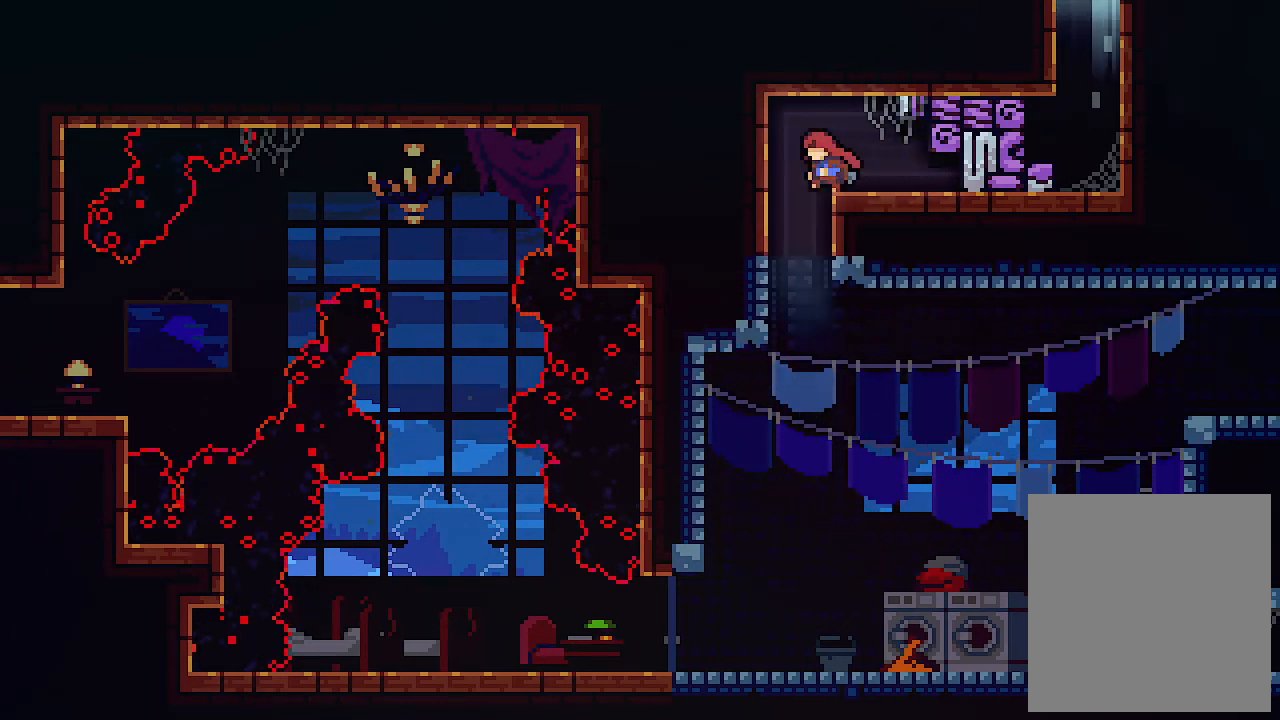
{"keys": ["right"], "events": [[133, "left", "up"], [433, "right", "down"]]}
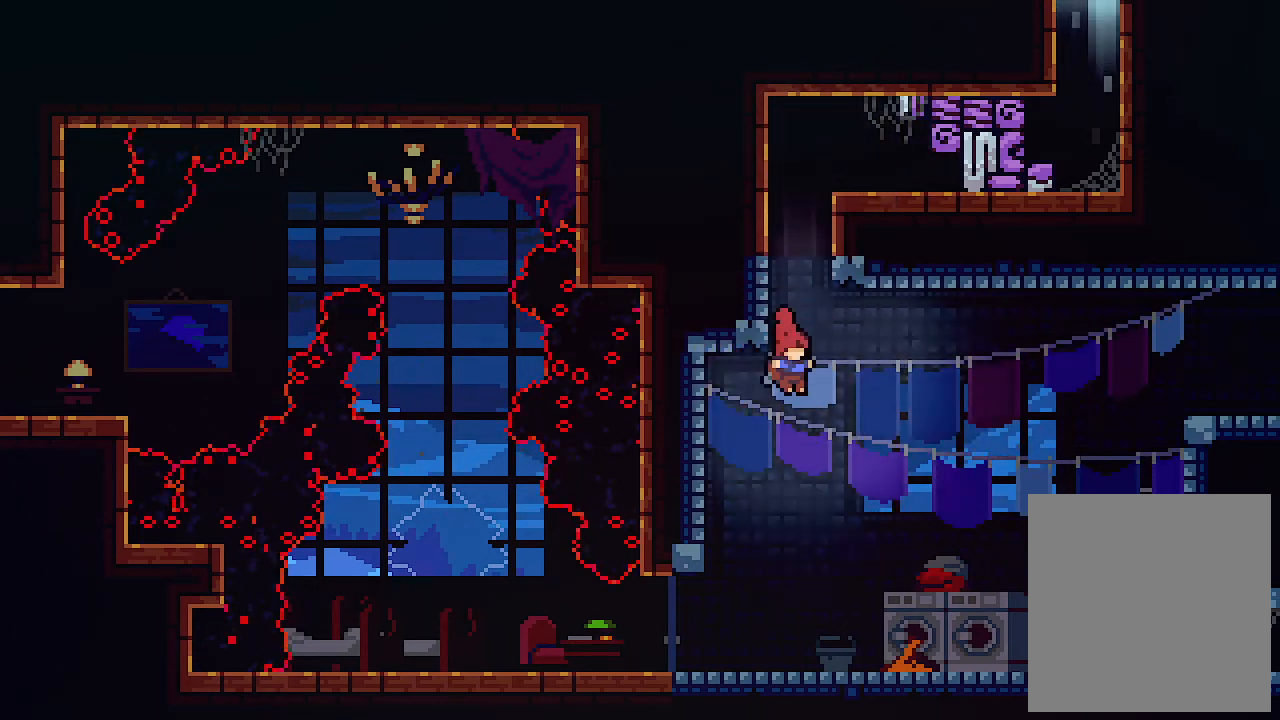
{"keys": ["right"], "events": []}
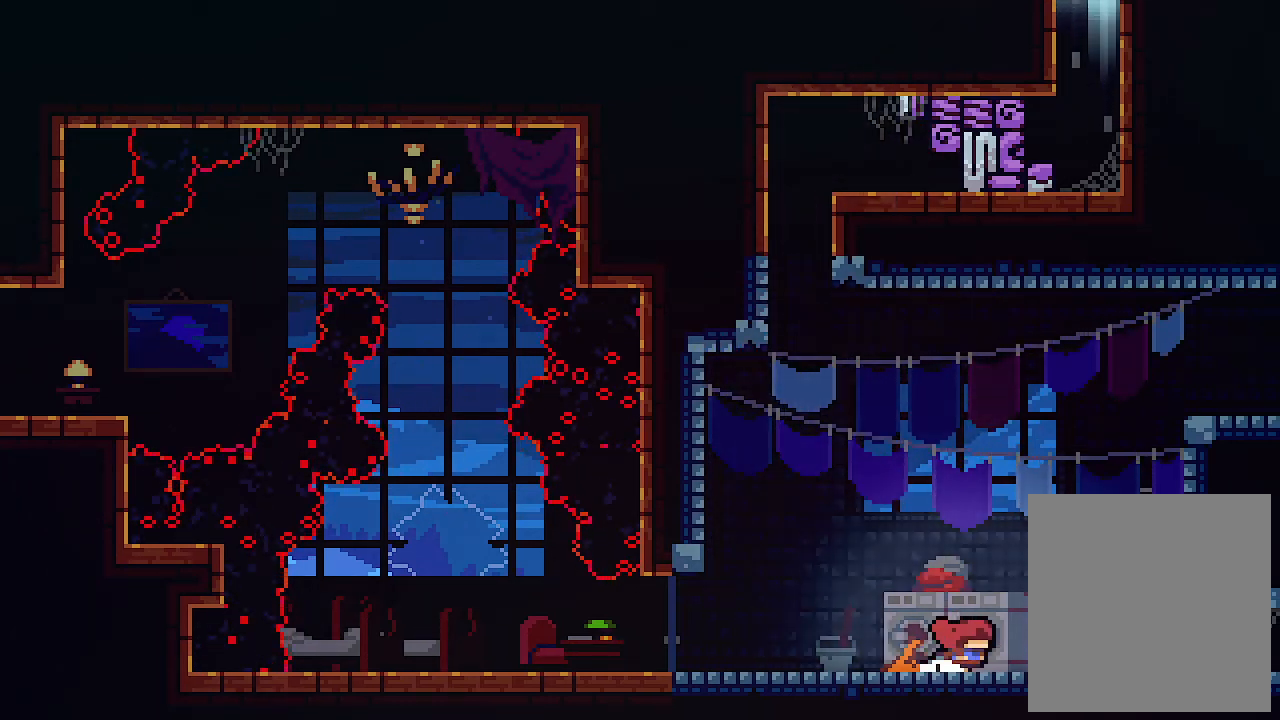
{"keys": ["right"], "events": [[233, "z", "down"], [500, "z", "up"]]}
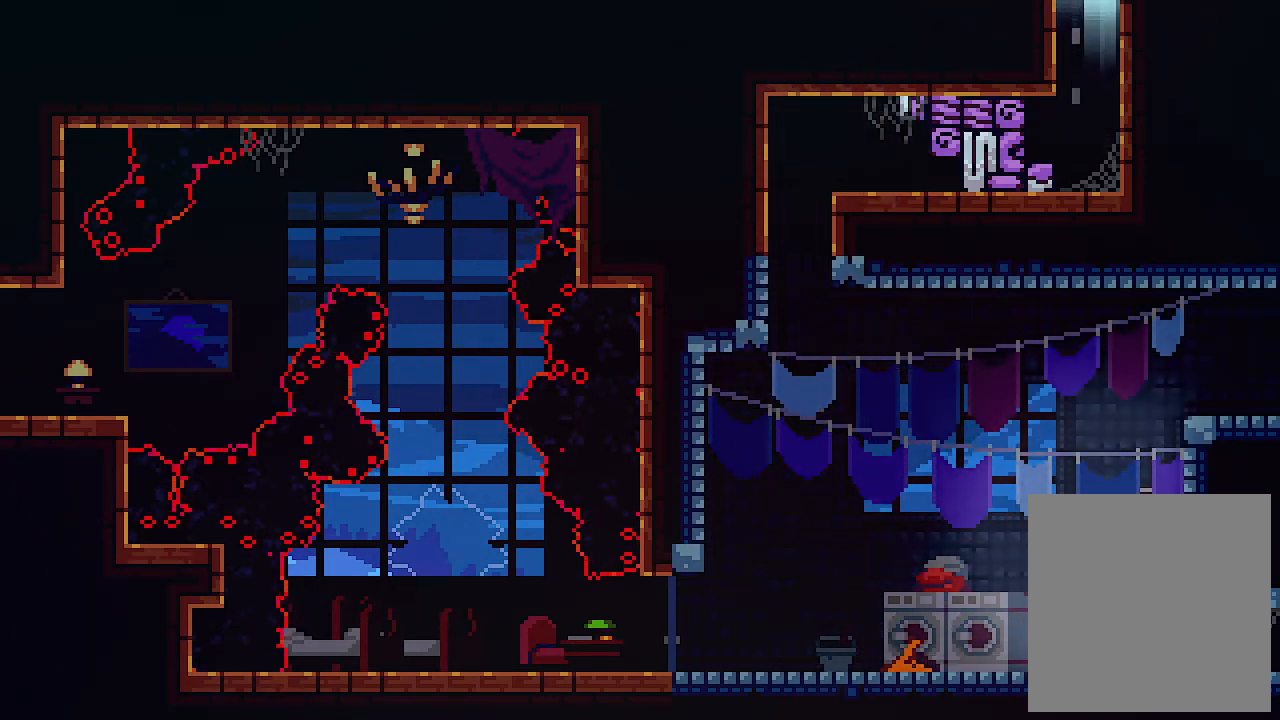
{"keys": ["right"], "events": [[133, "z", "down"], [467, "z", "up"]]}
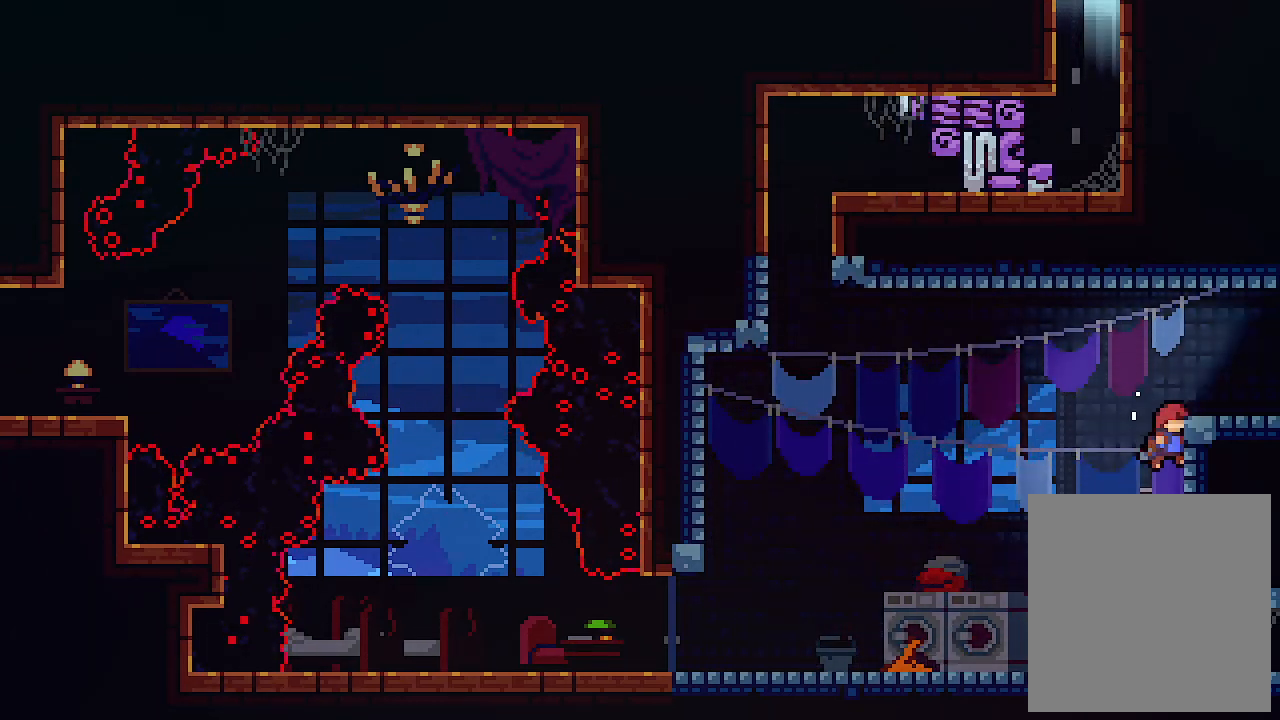
{"keys": ["right", "z"], "events": [[167, "z", "down"]]}
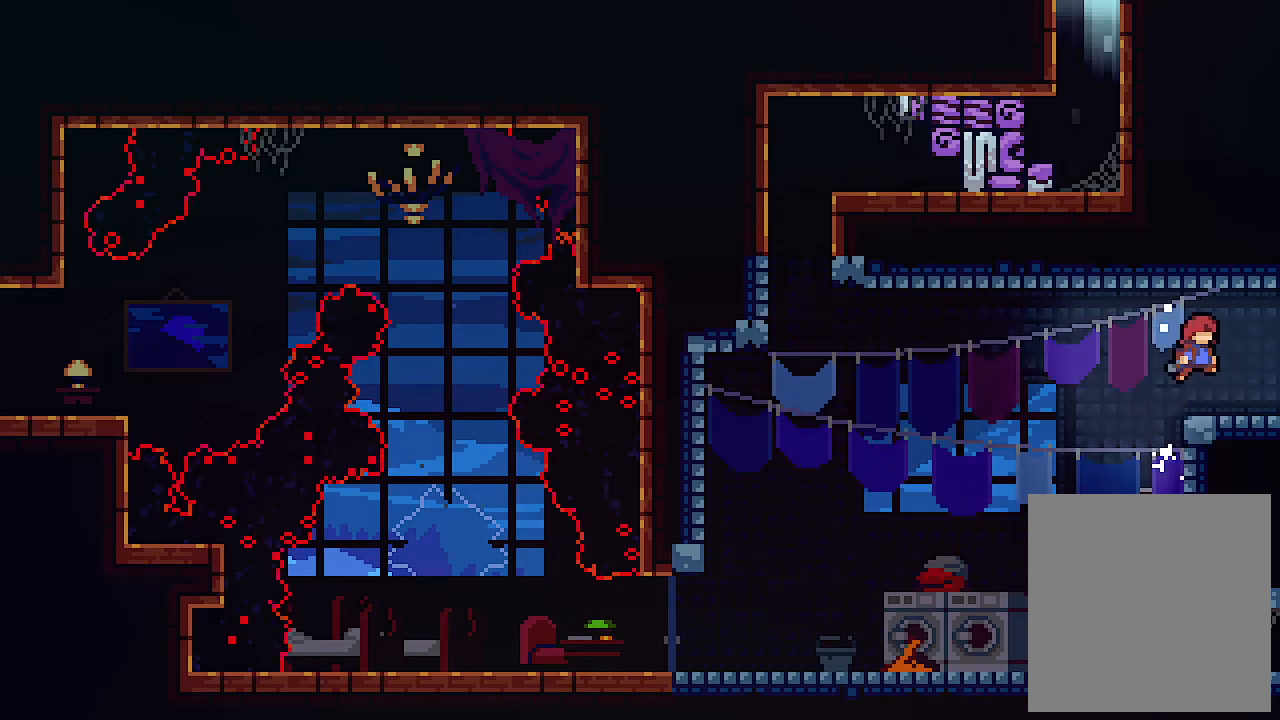
{"keys": ["right"], "events": [[100, "z", "up"]]}
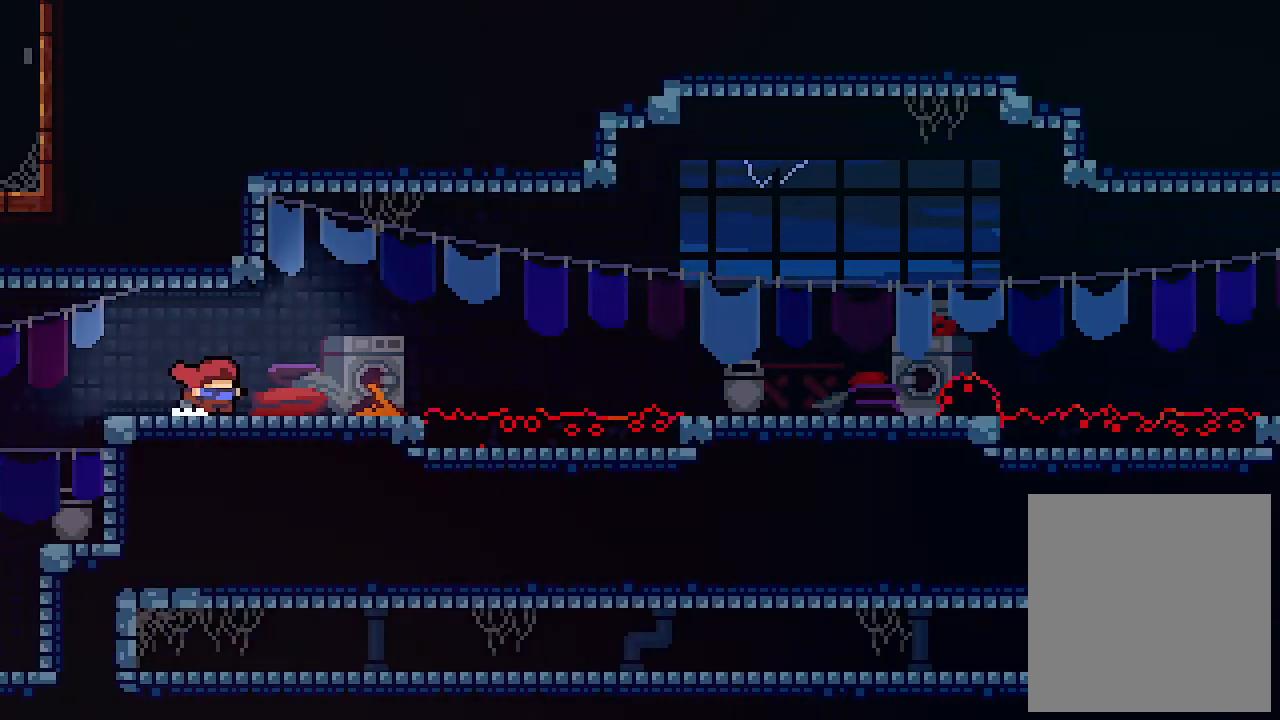
{"keys": ["right"], "events": []}
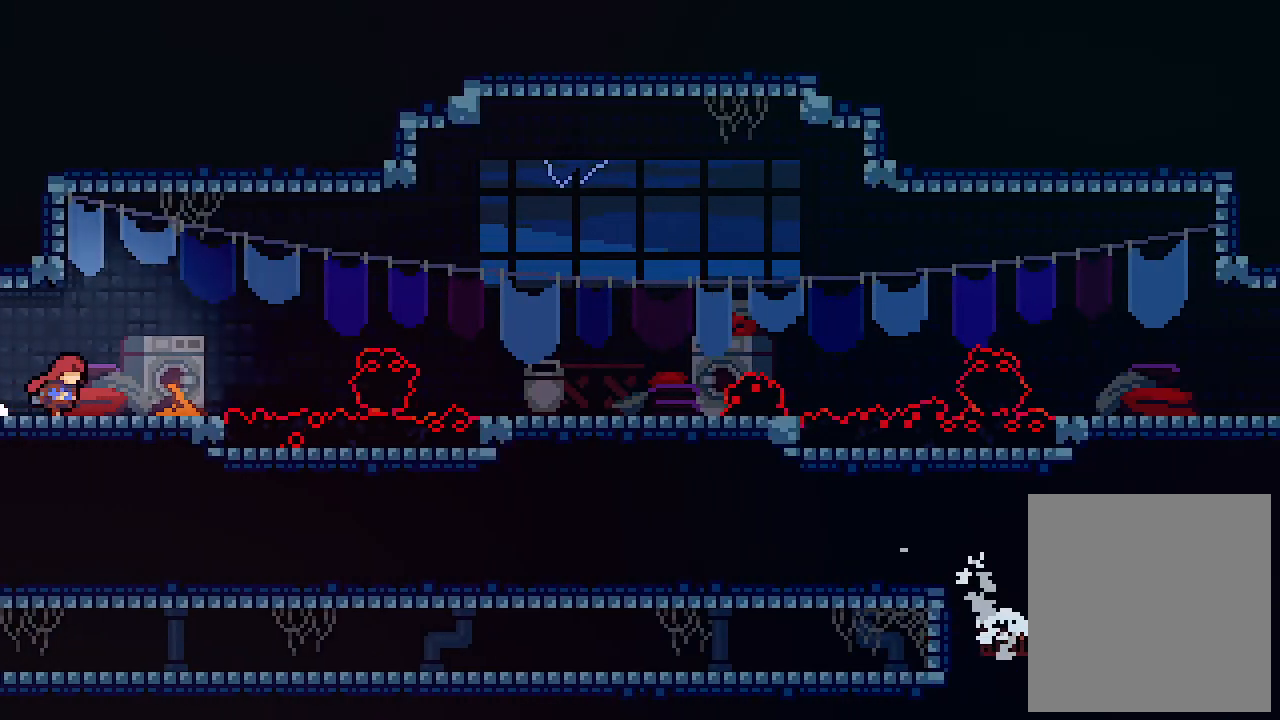
{"keys": ["c", "right", "z"], "events": [[300, "z", "down"], [500, "c", "down"]]}
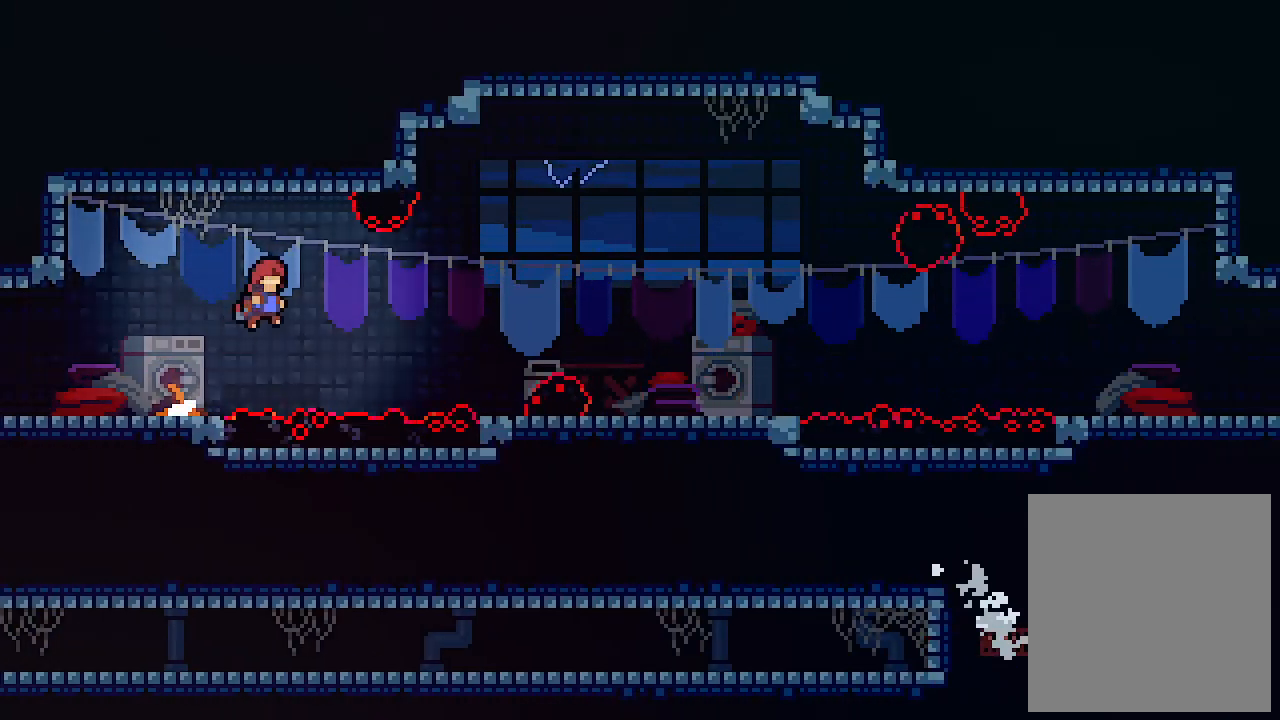
{"keys": ["right"], "events": [[33, "z", "up"], [333, "c", "up"]]}
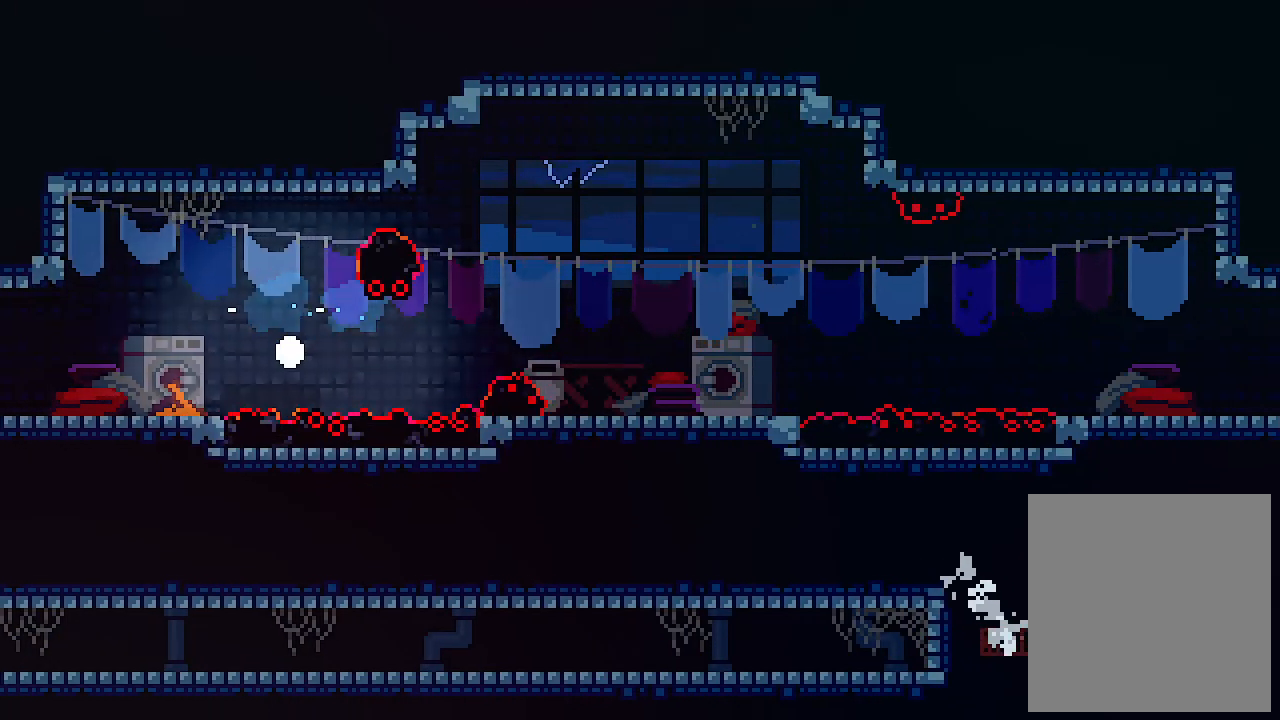
{"keys": [], "events": [[100, "right", "up"]]}
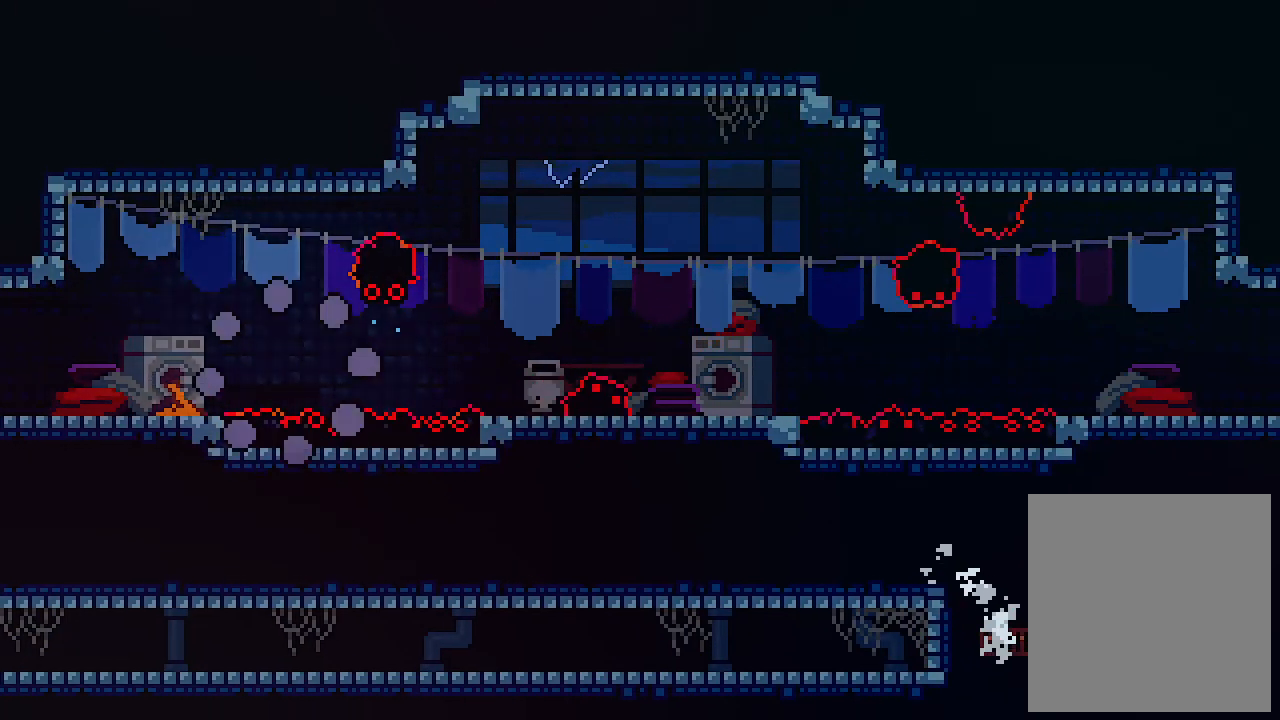
{"keys": [], "events": []}
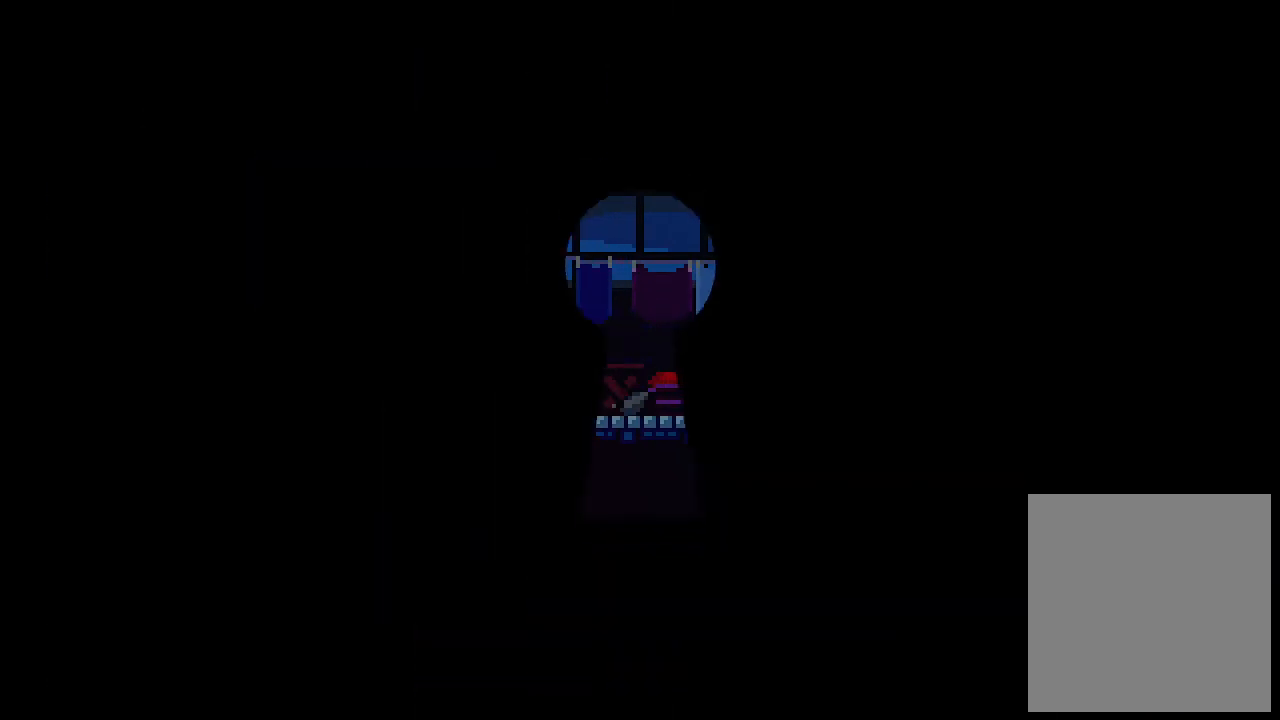
{"keys": [], "events": []}
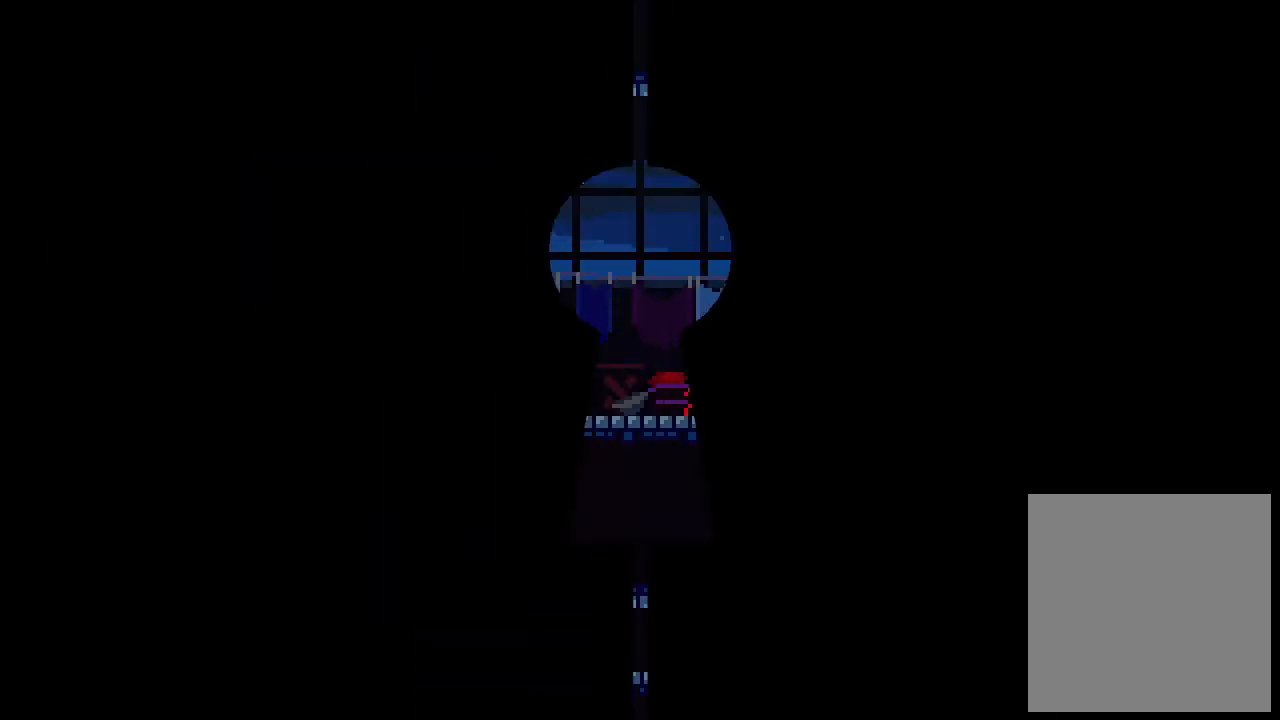
{"keys": ["right"], "events": [[100, "right", "down"]]}
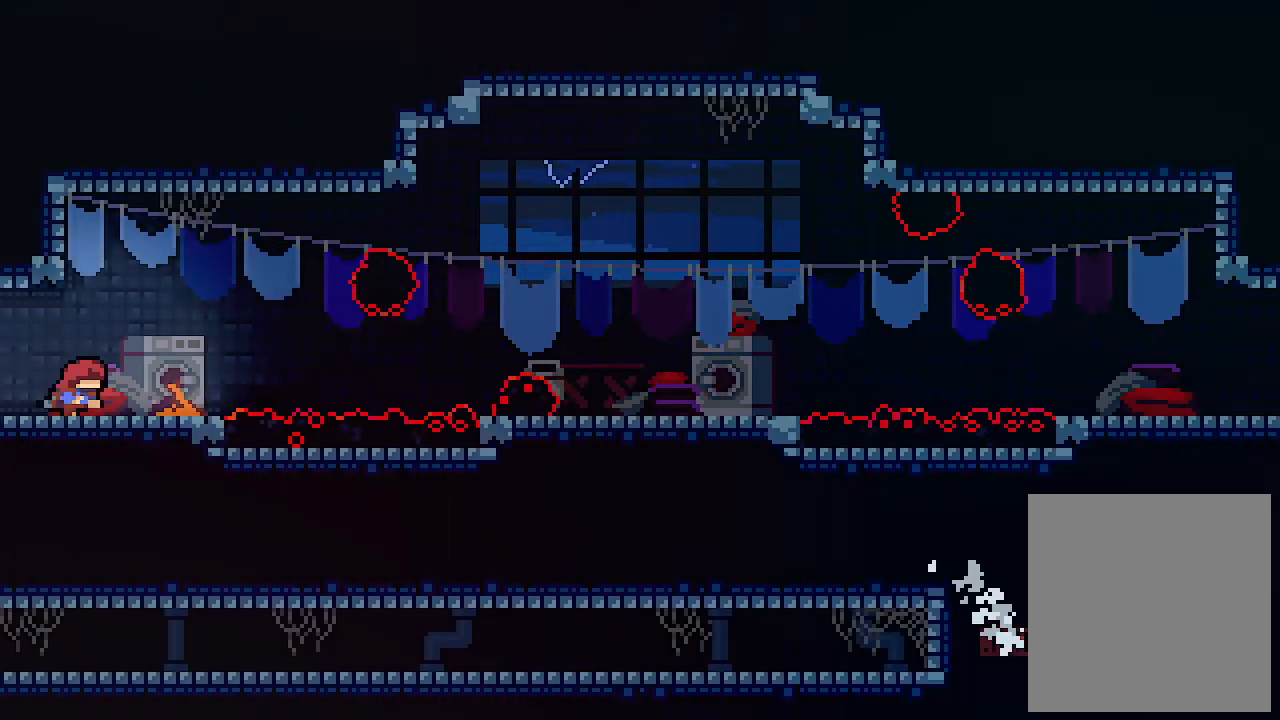
{"keys": ["c", "right", "z"], "events": [[167, "z", "down"], [433, "c", "down"]]}
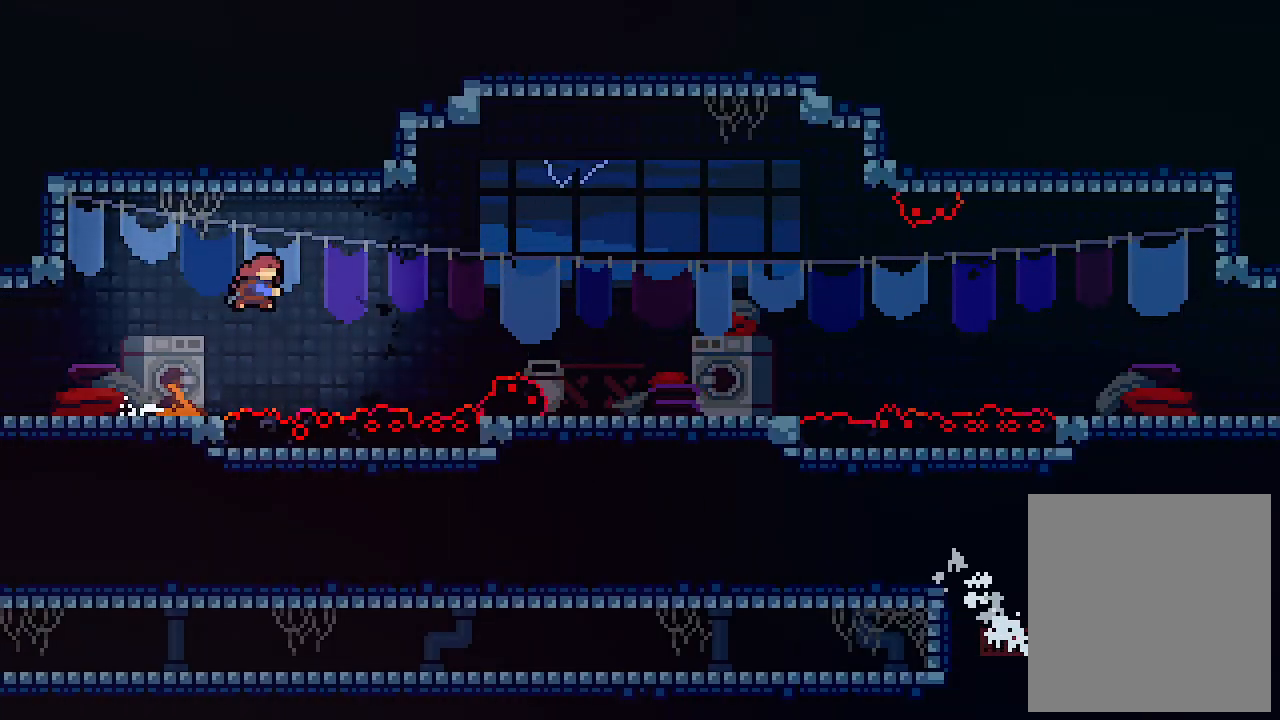
{"keys": ["right"], "events": [[33, "z", "up"], [133, "c", "up"], [333, "right", "up"], [500, "right", "down"]]}
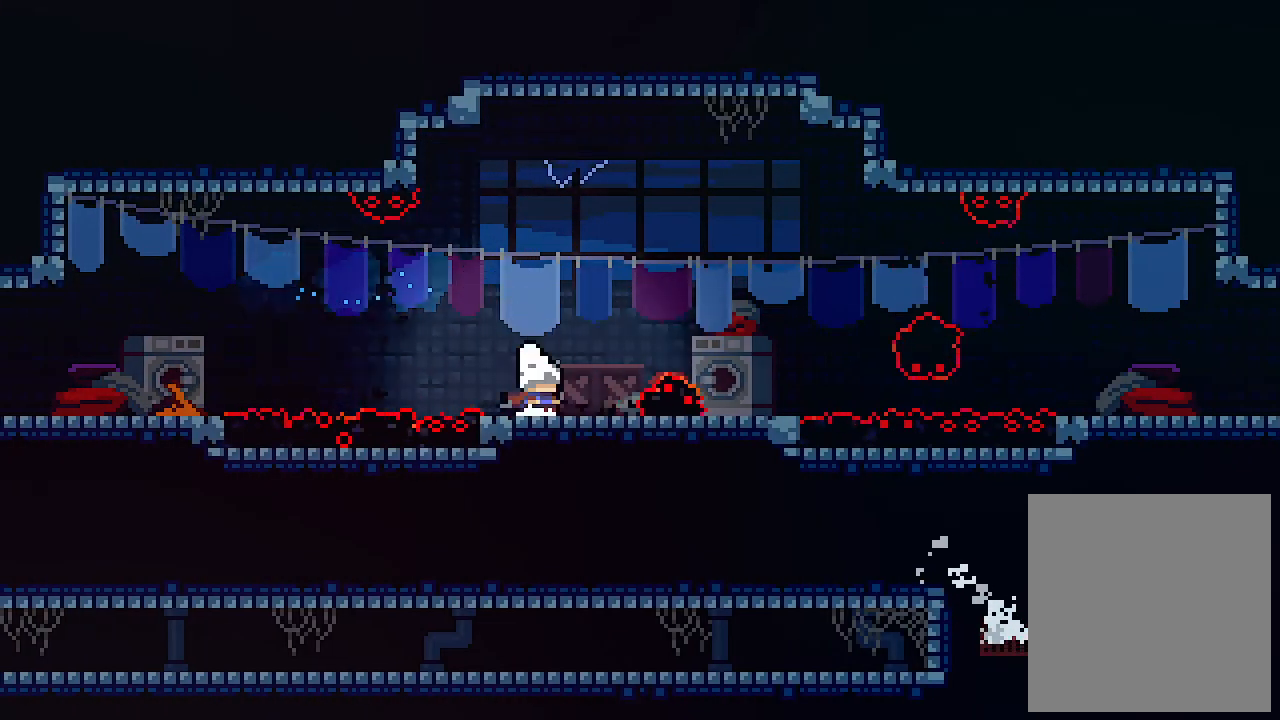
{"keys": [], "events": [[133, "right", "up"]]}
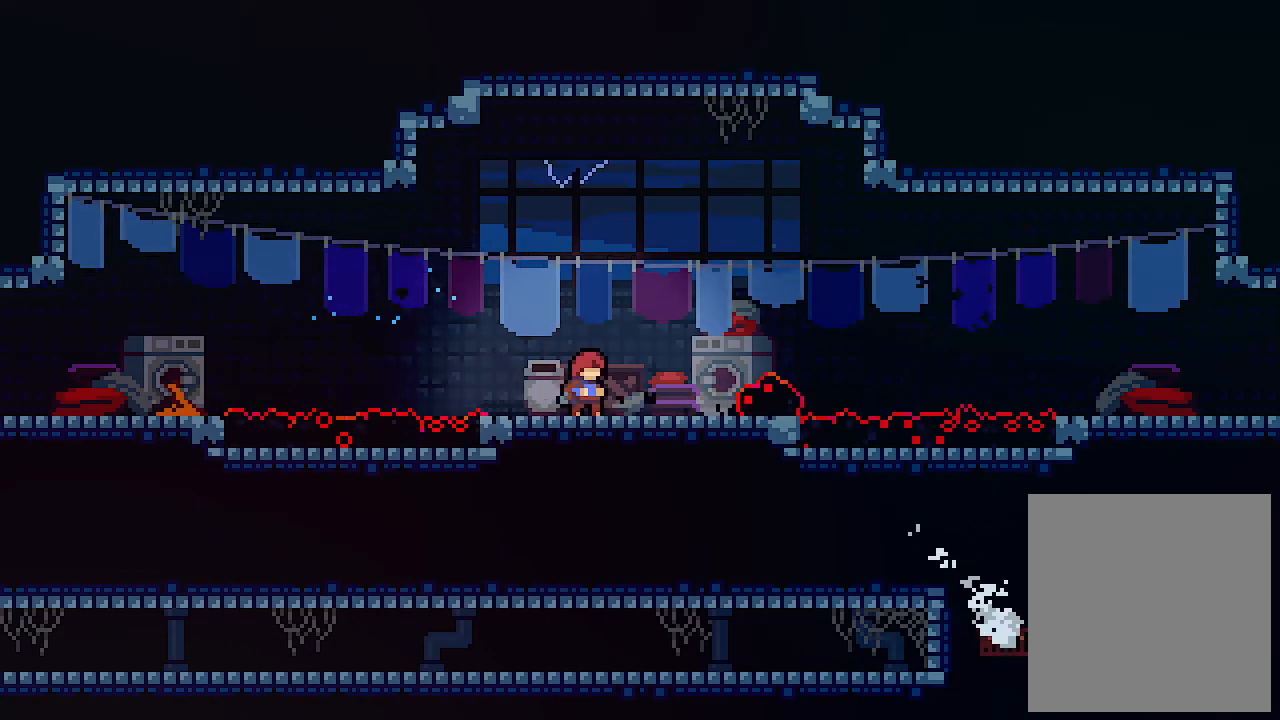
{"keys": ["right", "z"], "events": [[67, "right", "down"], [67, "z", "down"]]}
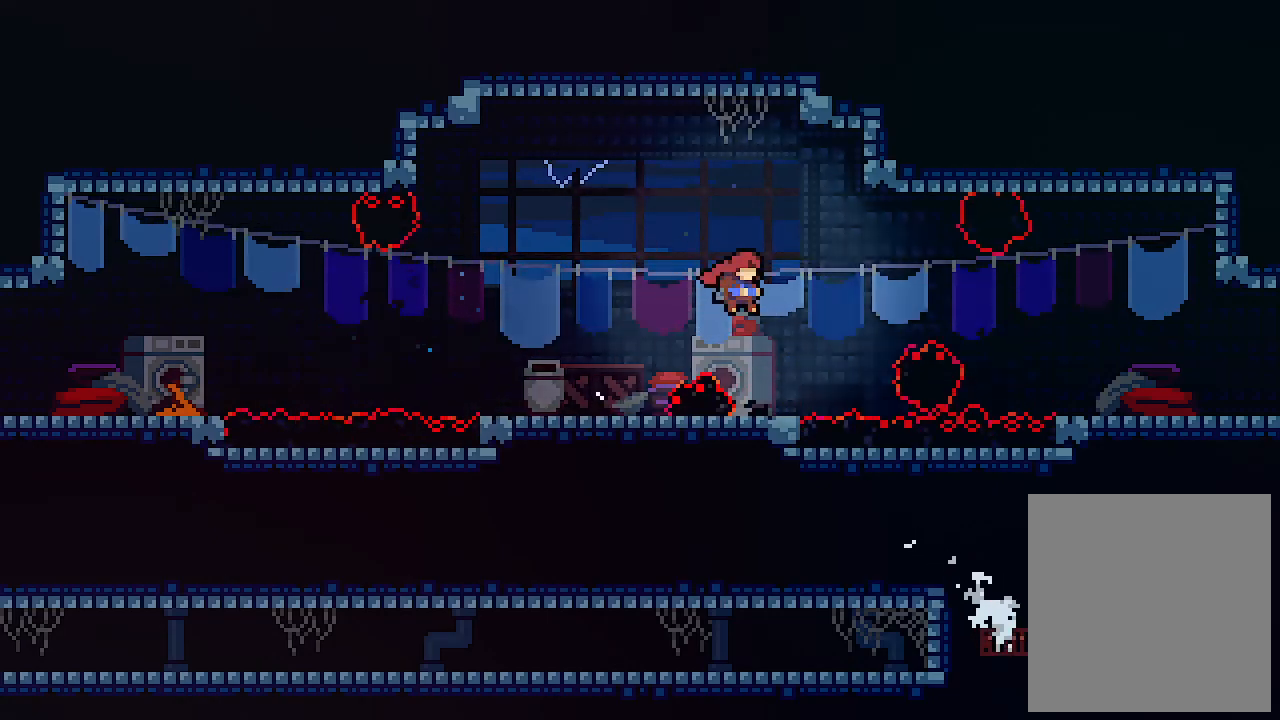
{"keys": [], "events": [[33, "right", "up"], [33, "z", "up"]]}
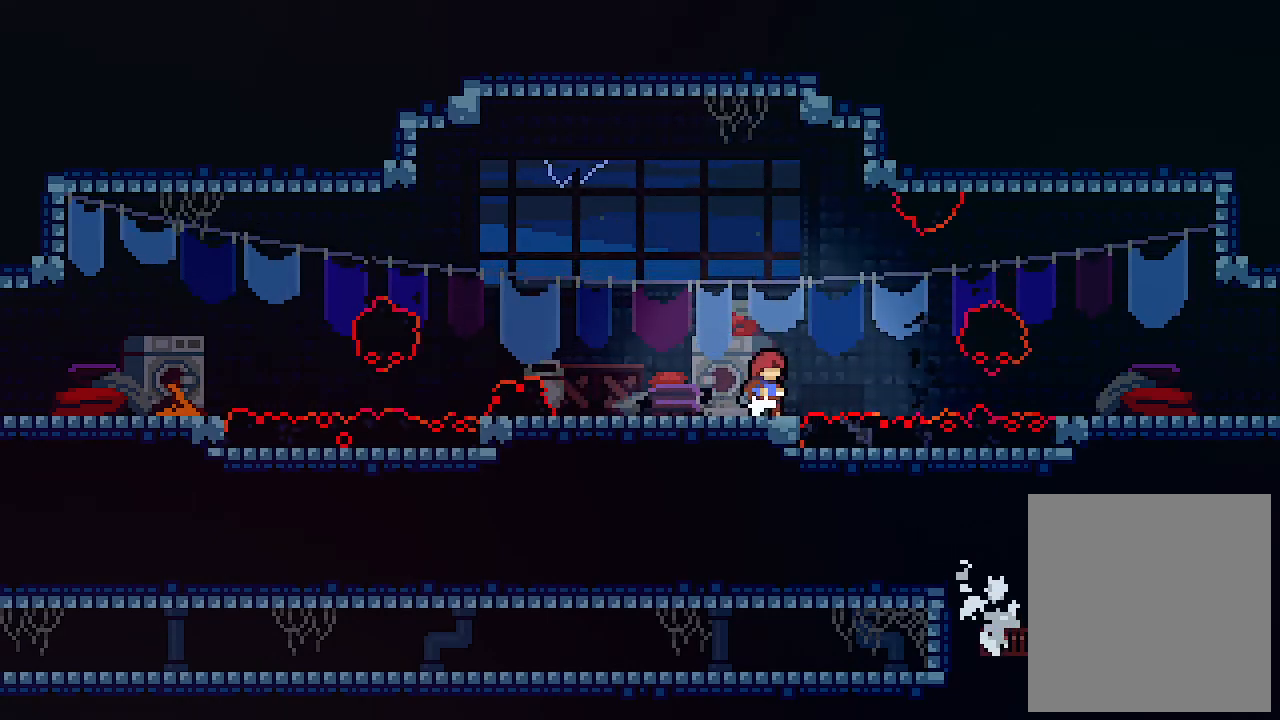
{"keys": [], "events": []}
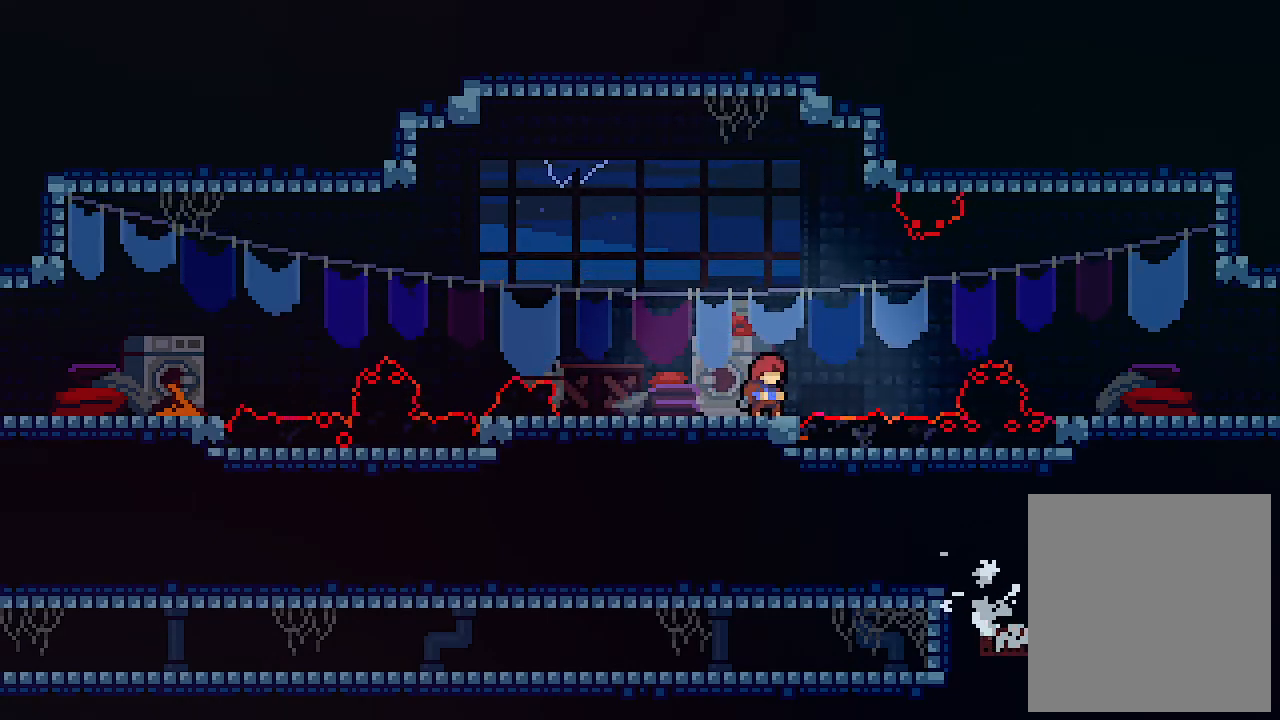
{"keys": ["z"], "events": [[300, "right", "down"], [300, "z", "down"], [400, "right", "up"]]}
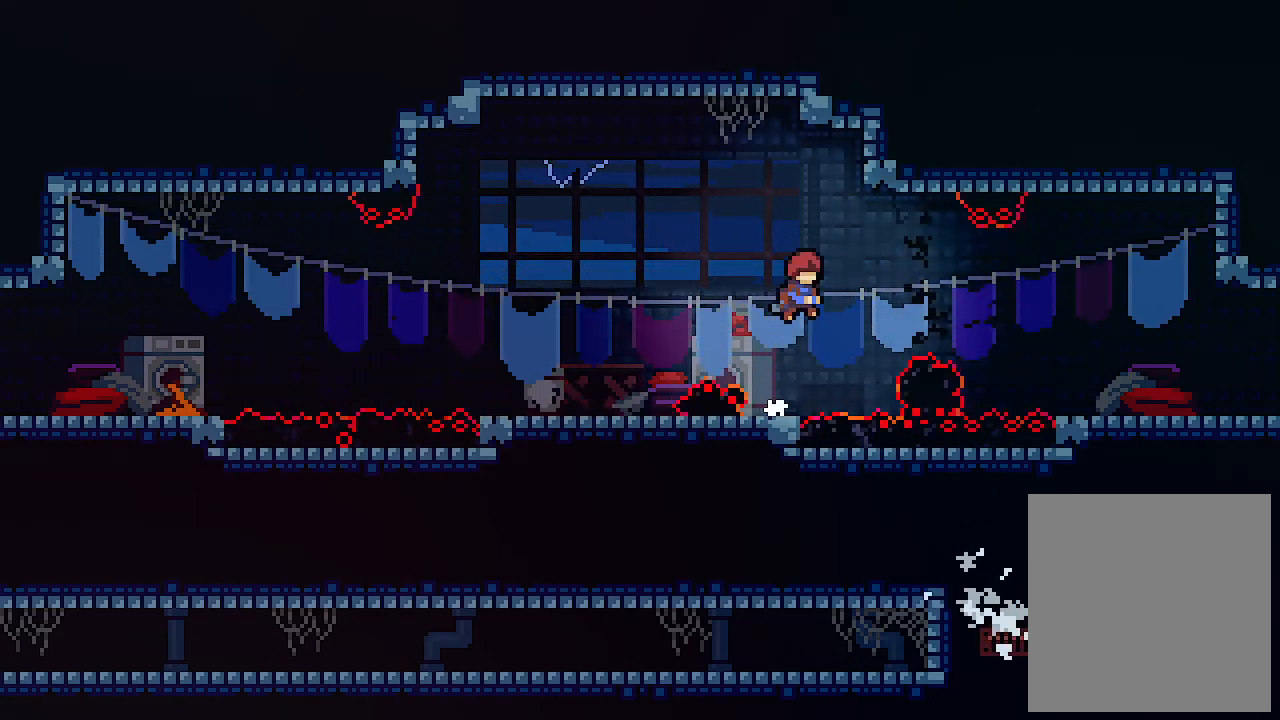
{"keys": [], "events": [[133, "up", "down"], [167, "c", "down"], [300, "z", "up"], [367, "c", "up"], [467, "up", "up"]]}
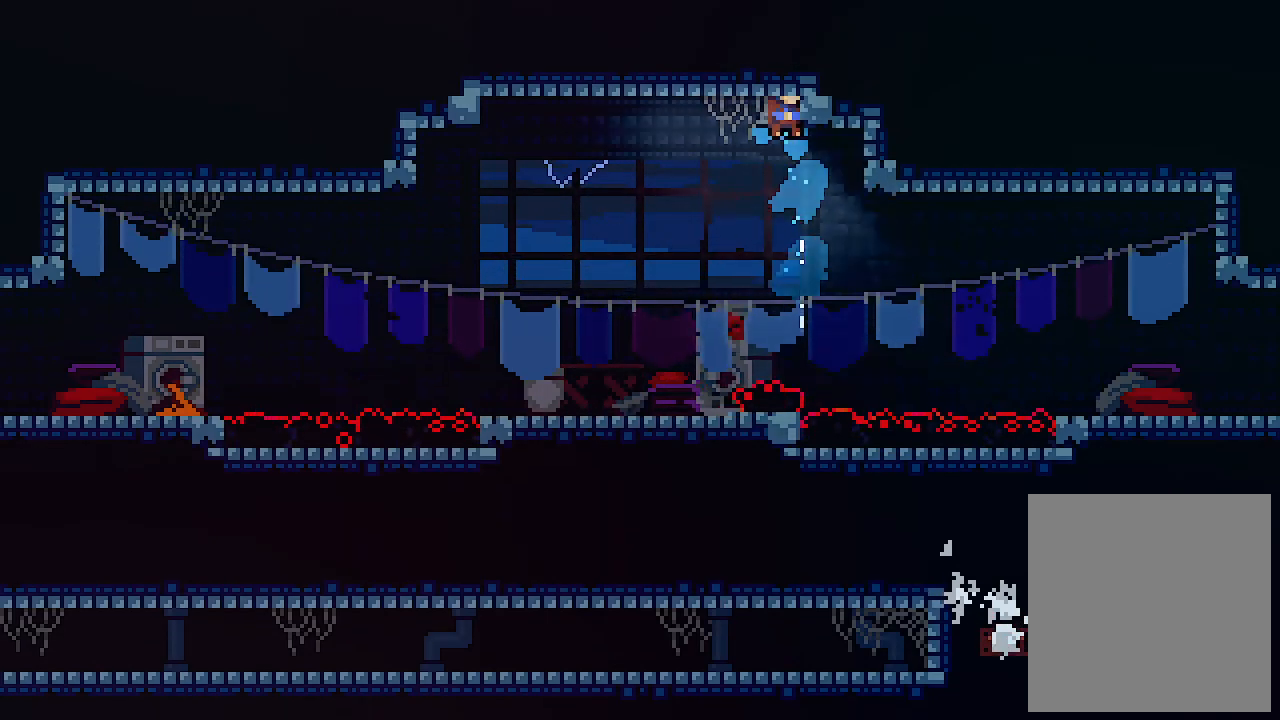
{"keys": ["left"], "events": [[300, "left", "down"], [400, "left", "up"], [500, "left", "down"]]}
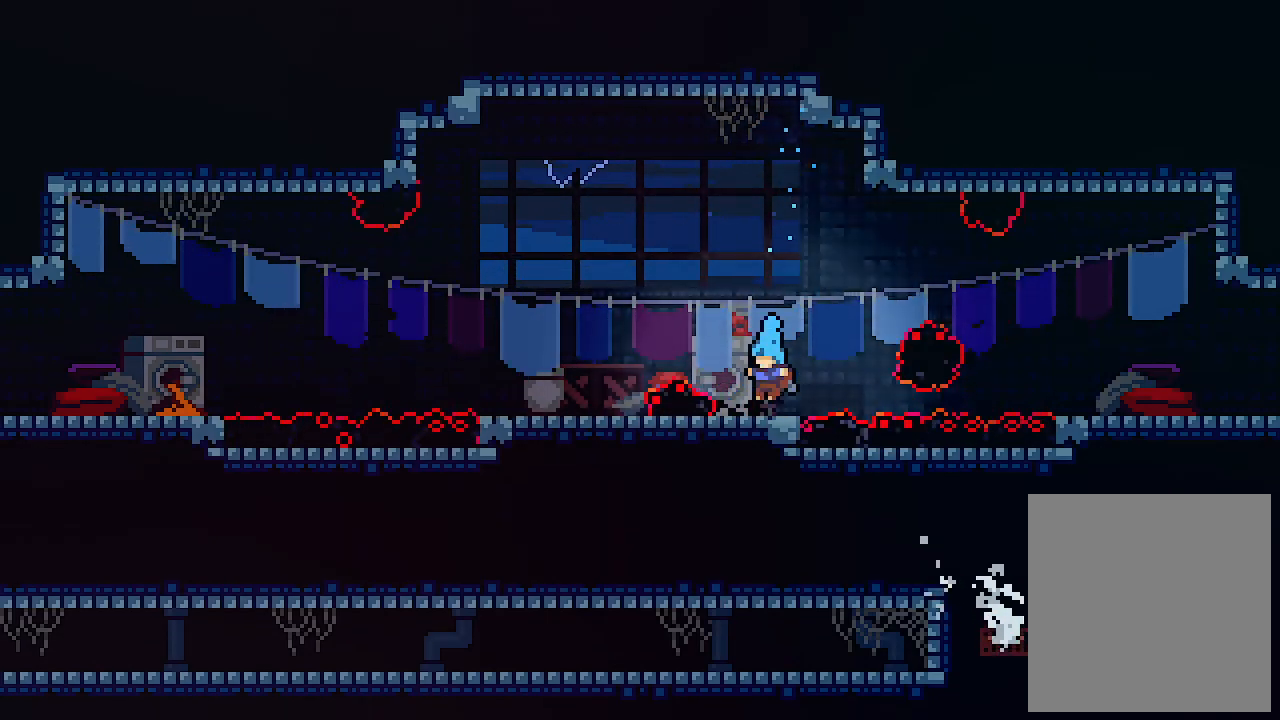
{"keys": [], "events": [[67, "left", "up"]]}